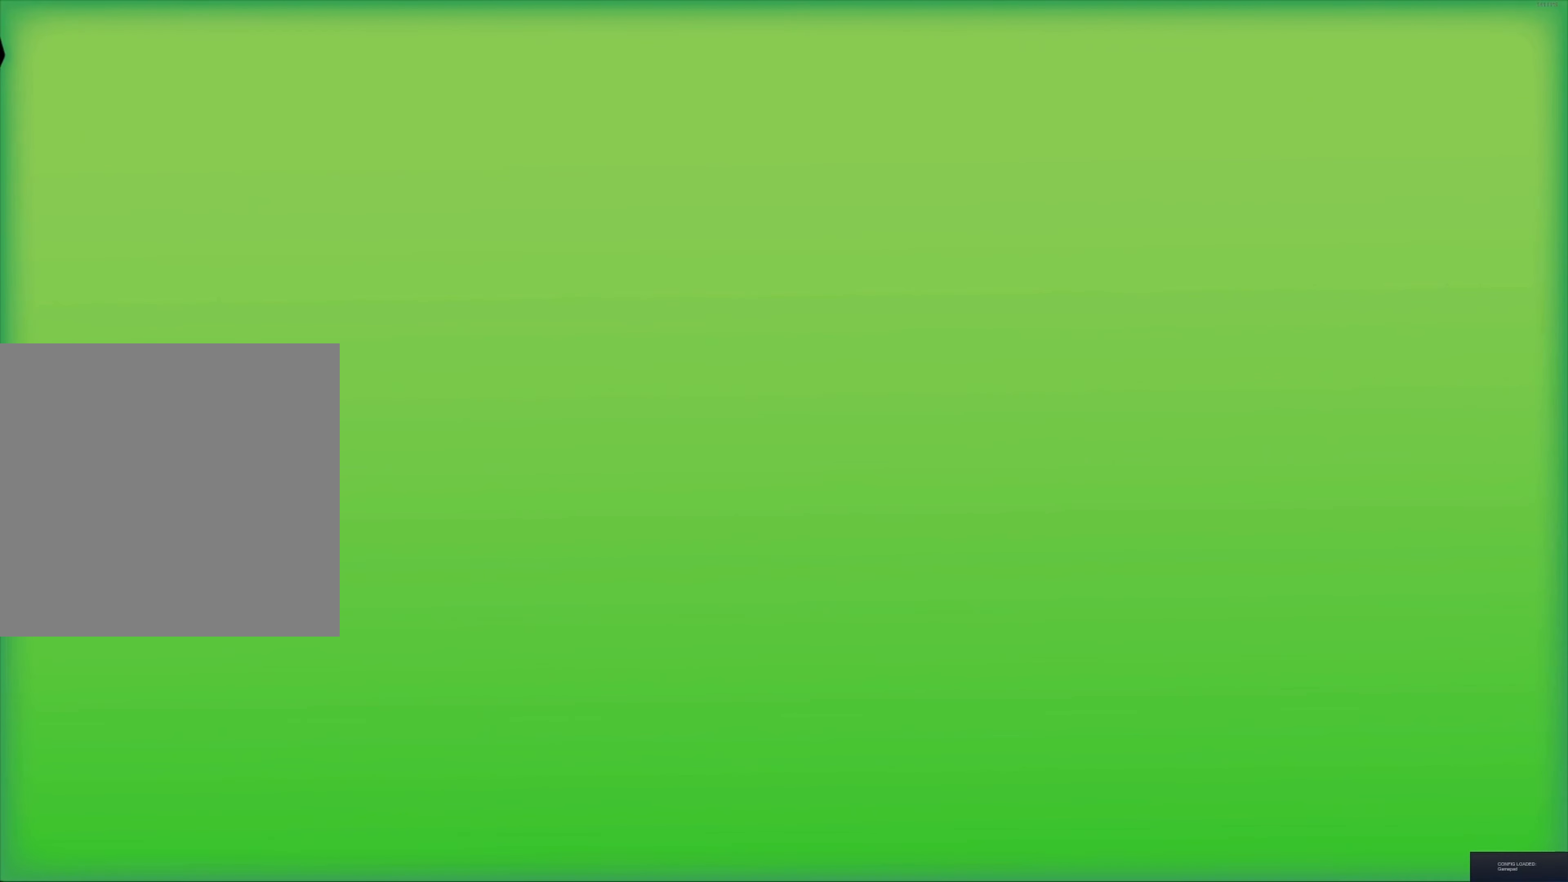
Gameplay with a controller (Nintendo layout); each line is a JSON object with the inputs held at the frame after it. "events" lists button and stick changes between this image and that frame as [ms after this image, input, new state], when the widget could be followed in between. Not read: L2 L3 R2 R3.
{"buttons": [], "left_stick": "center", "right_stick": "center", "events": [[83, "A", "up"], [250, "A", "down"], [400, "A", "up"]]}
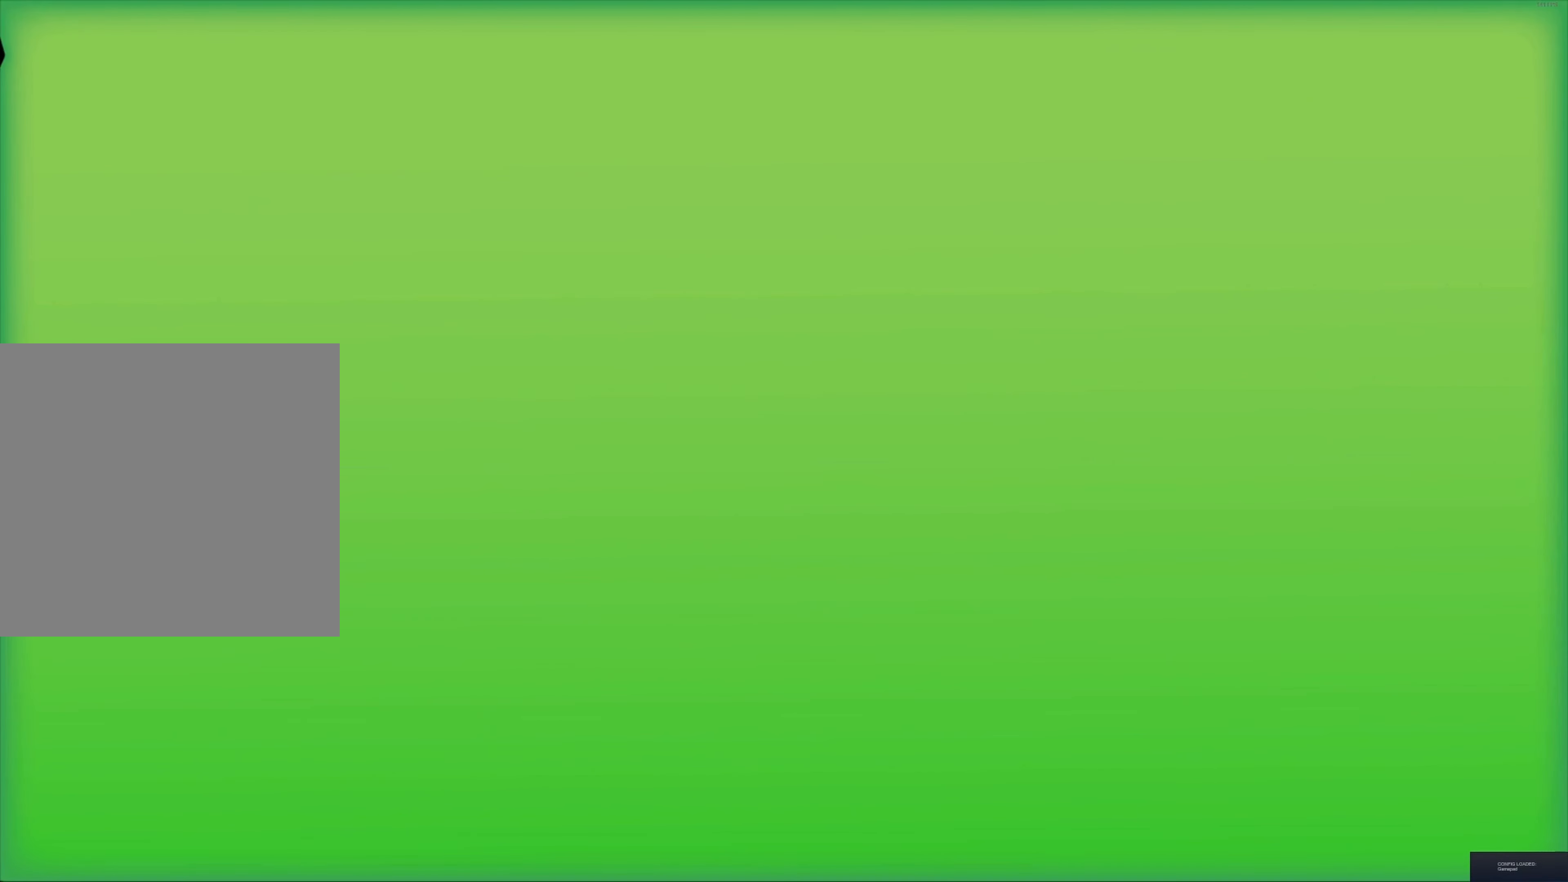
{"buttons": [], "left_stick": "center", "right_stick": "center", "events": []}
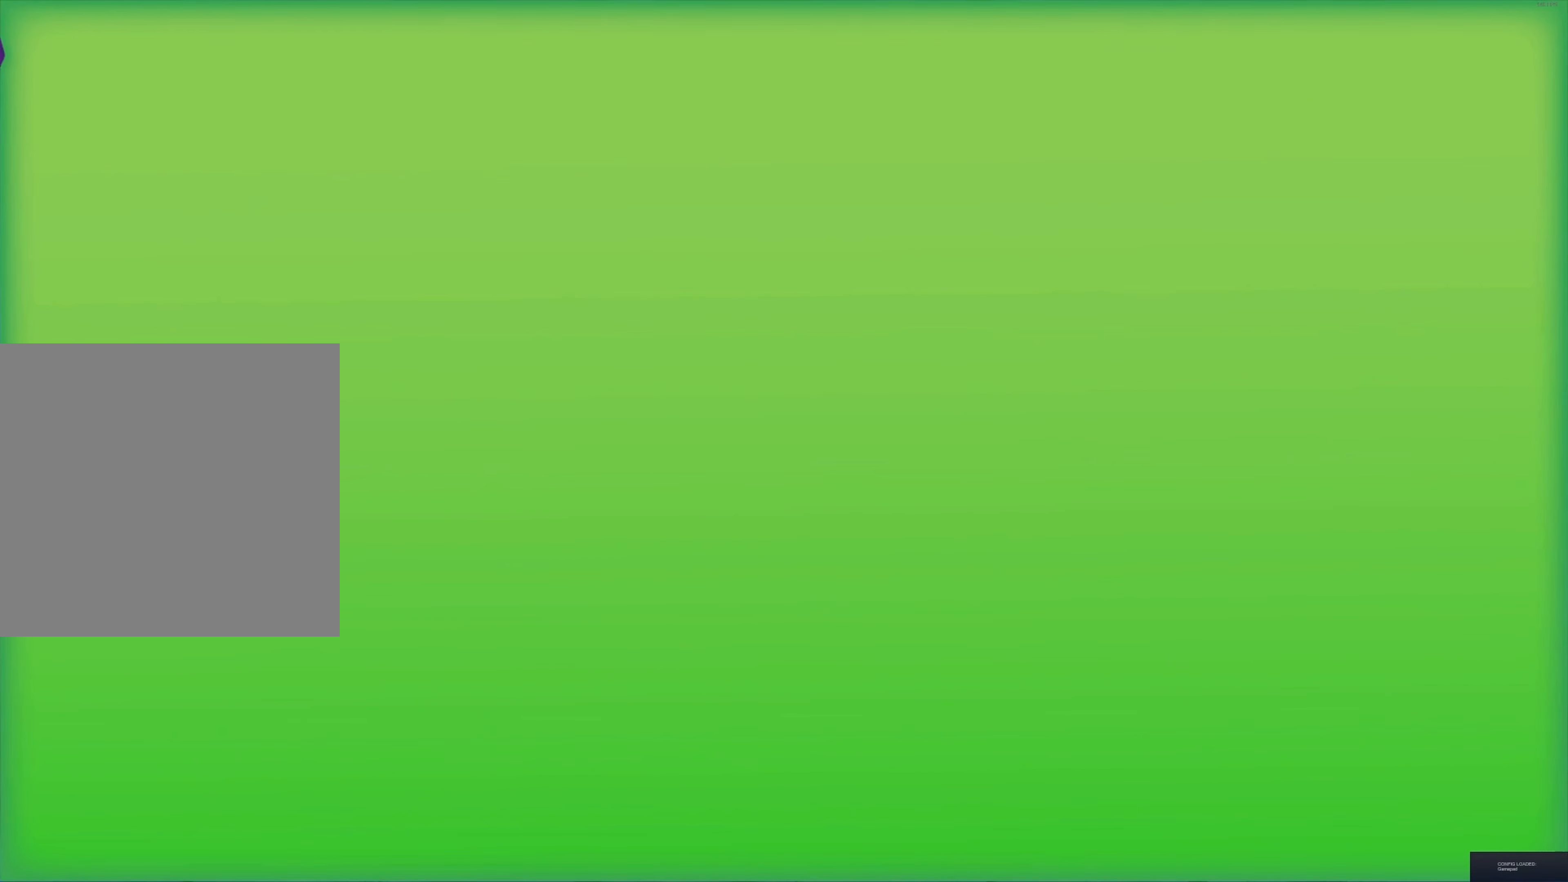
{"buttons": [], "left_stick": "center", "right_stick": "center", "events": []}
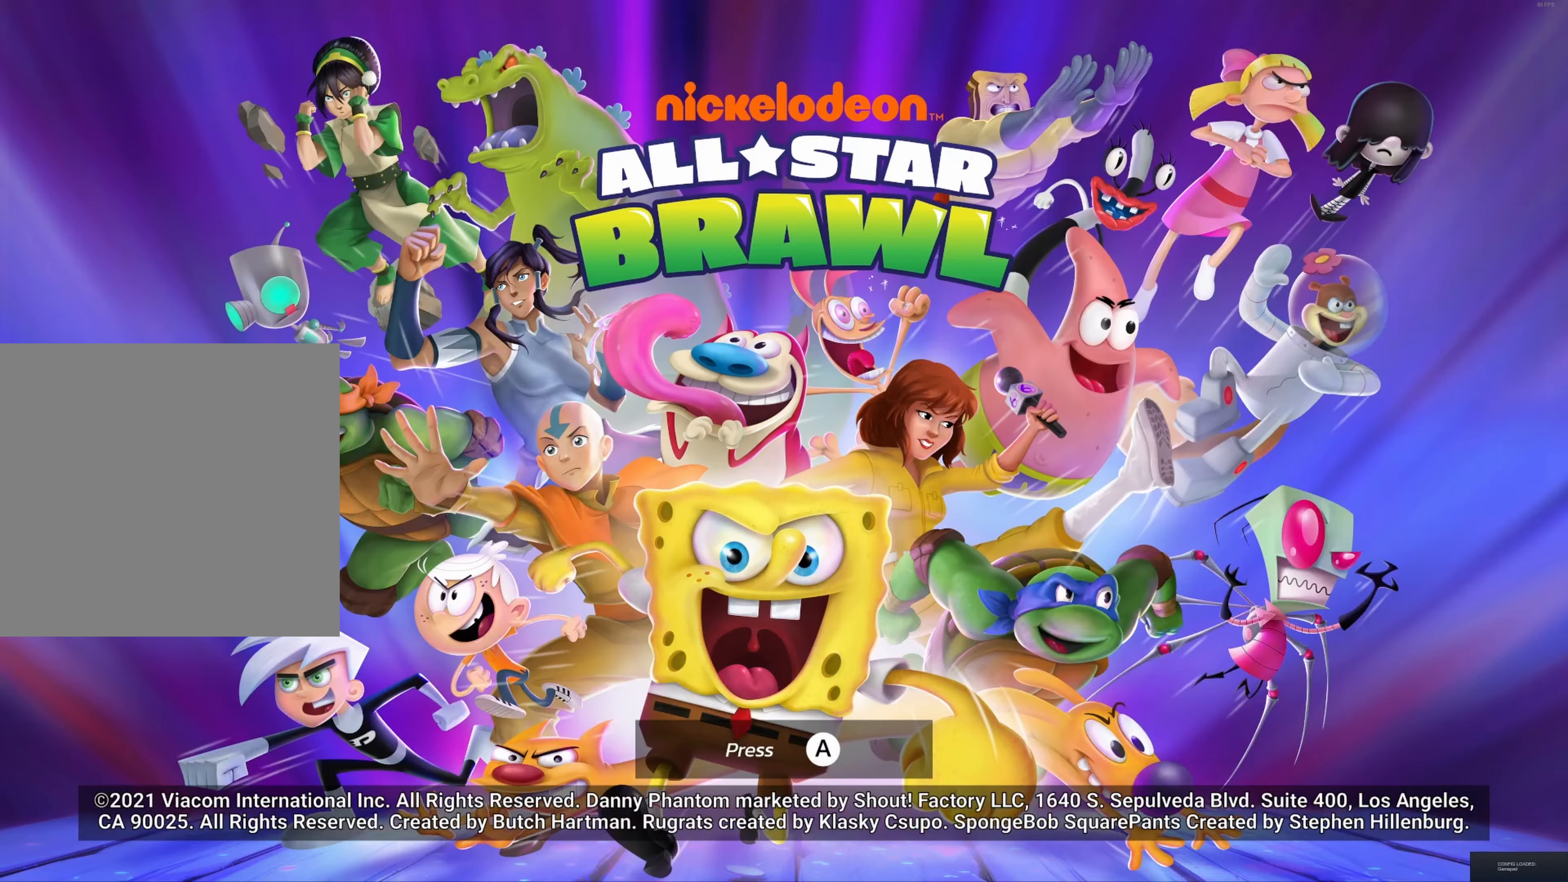
{"buttons": [], "left_stick": "center", "right_stick": "center", "events": [[217, "A", "down"], [400, "A", "up"]]}
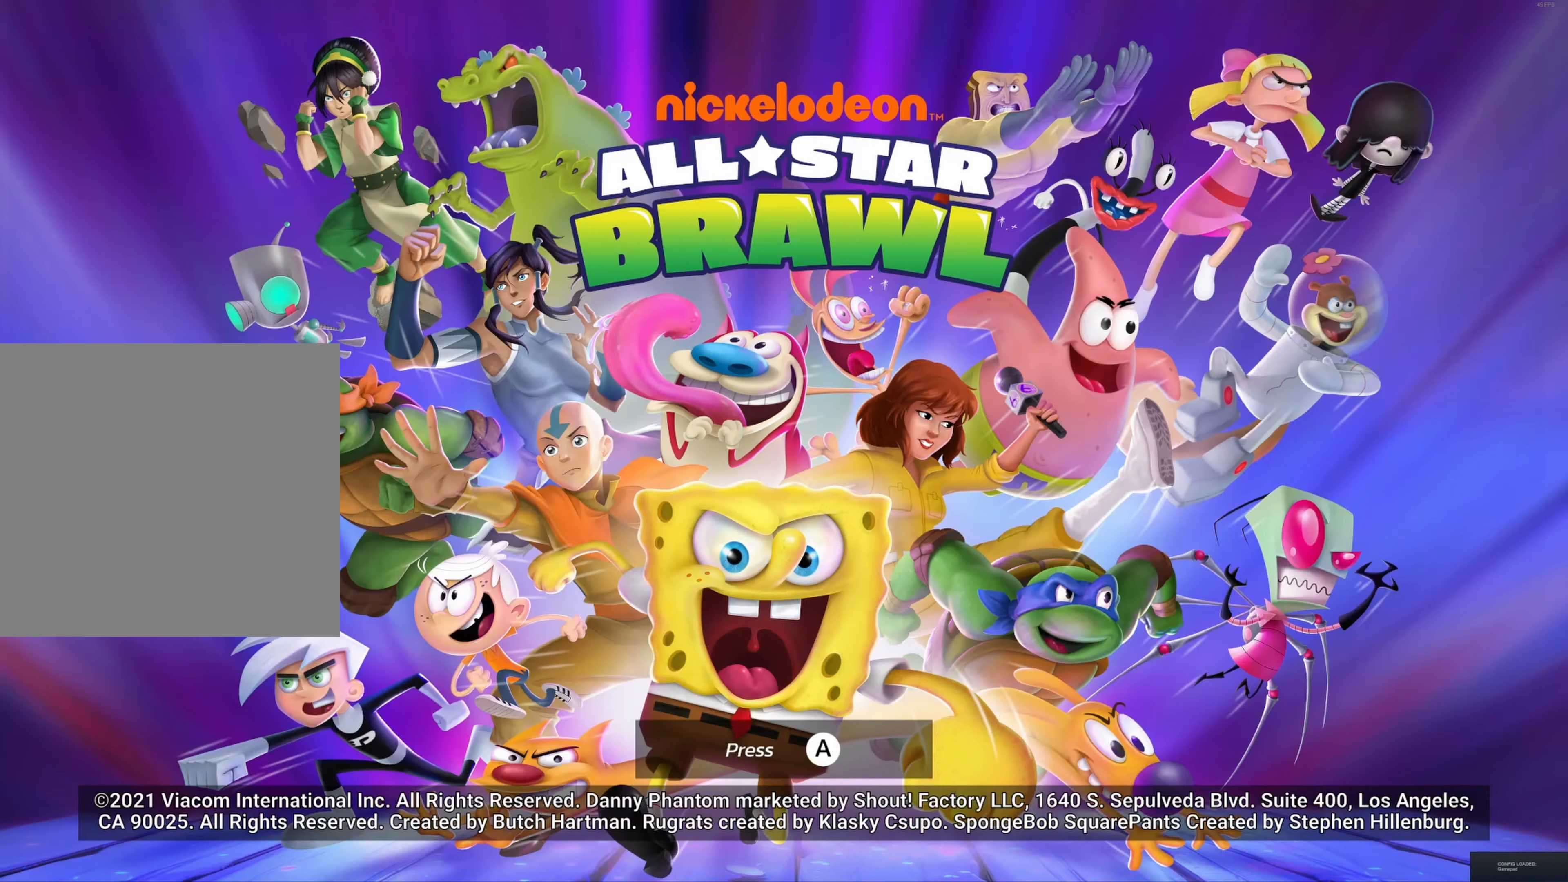
{"buttons": [], "left_stick": "center", "right_stick": "center", "events": []}
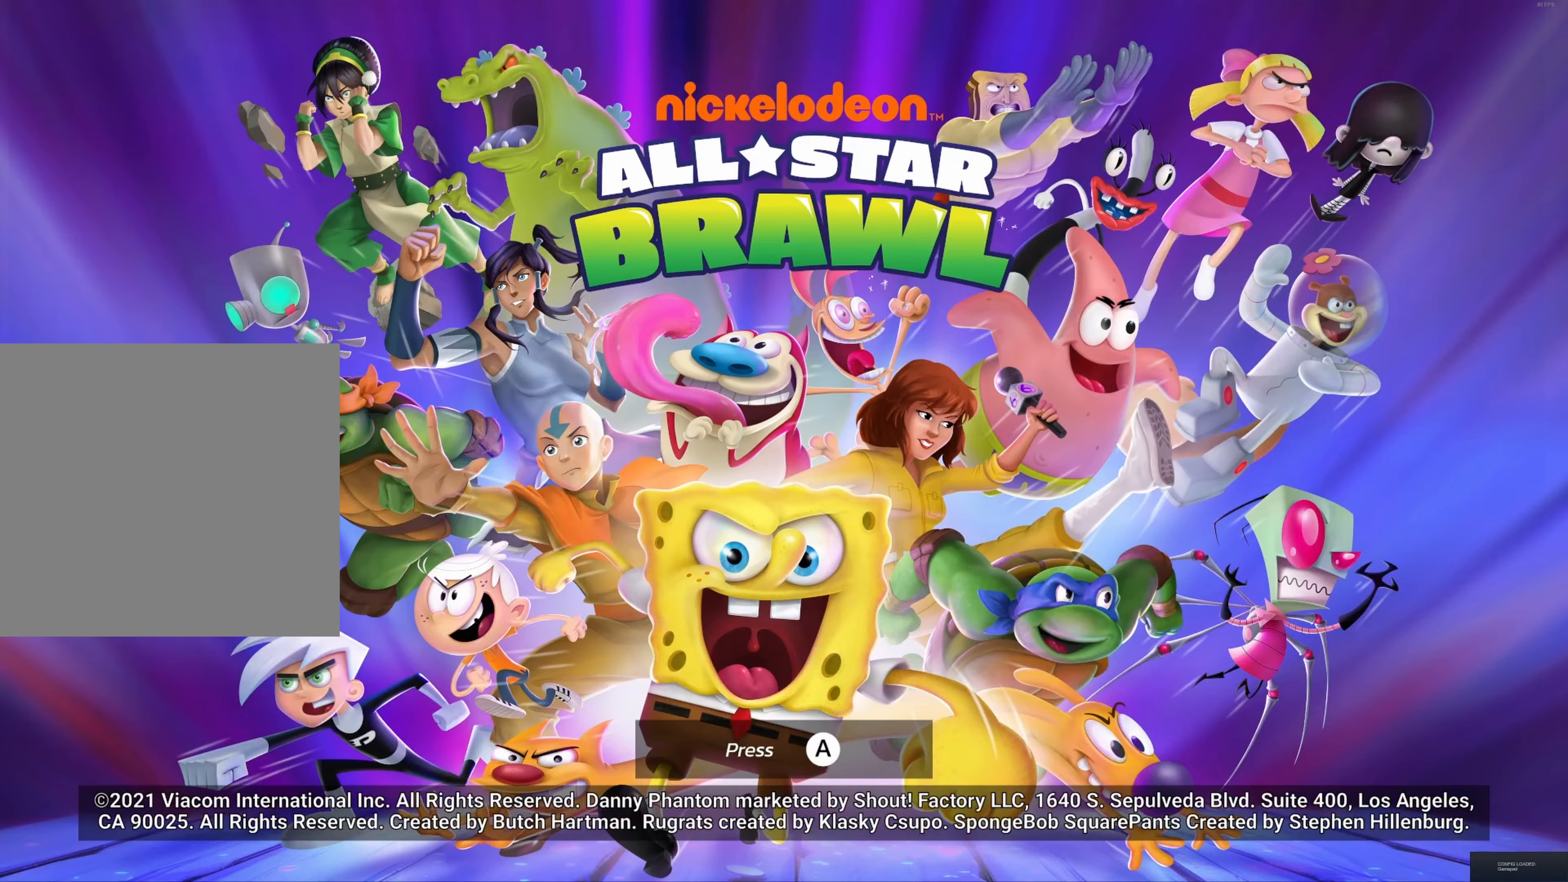
{"buttons": [], "left_stick": "center", "right_stick": "center", "events": []}
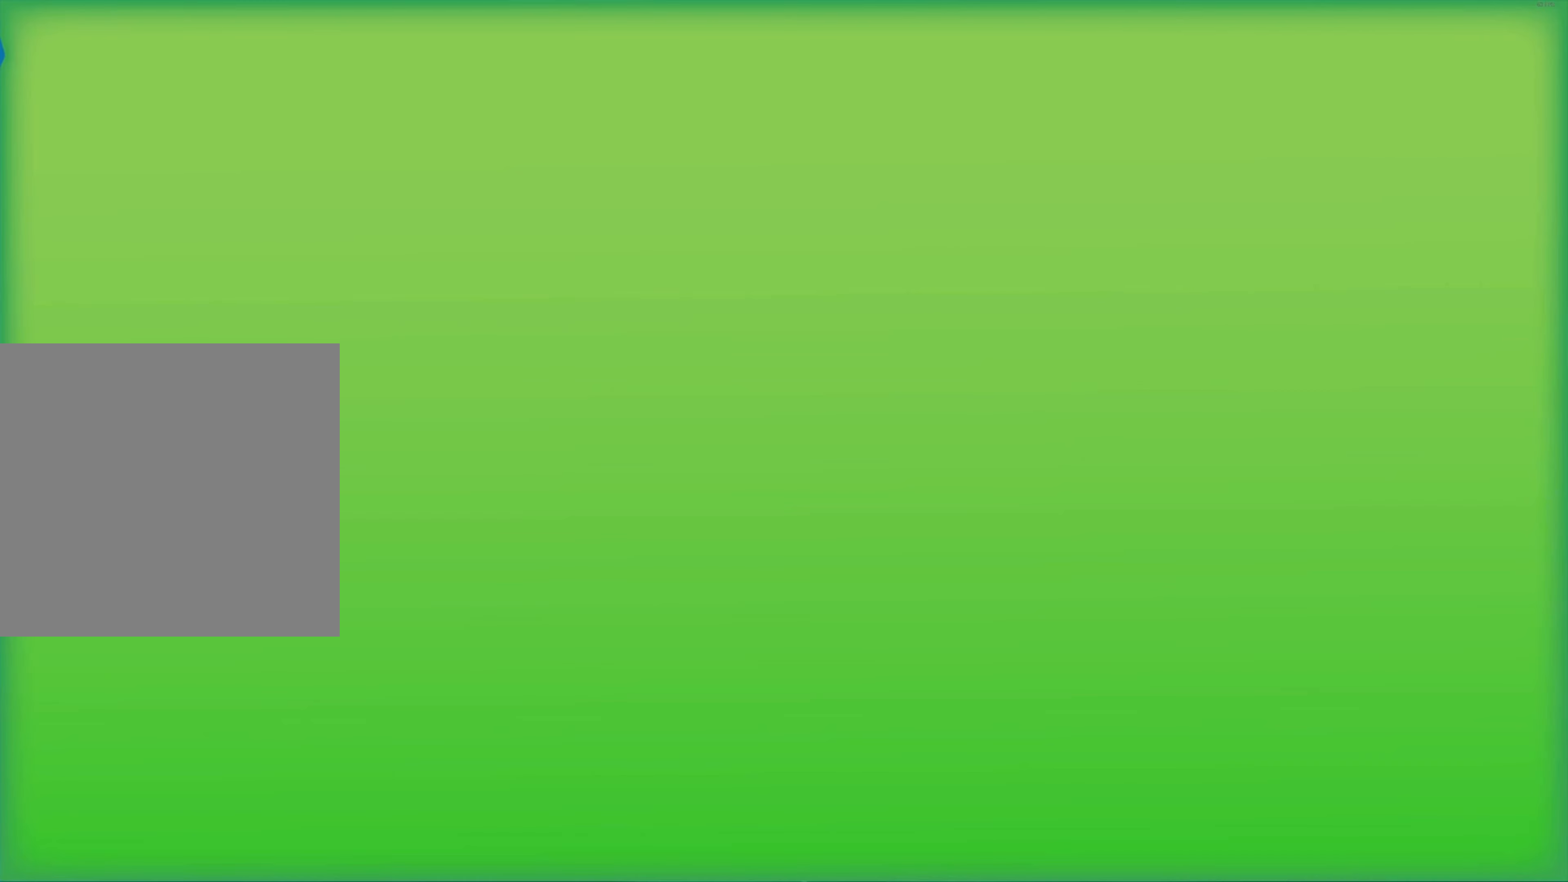
{"buttons": [], "left_stick": "center", "right_stick": "center", "events": [[17, "X", "down"], [34, "X", "up"], [300, "B", "down"], [317, "B", "up"], [434, "Y", "down"], [484, "Y", "up"]]}
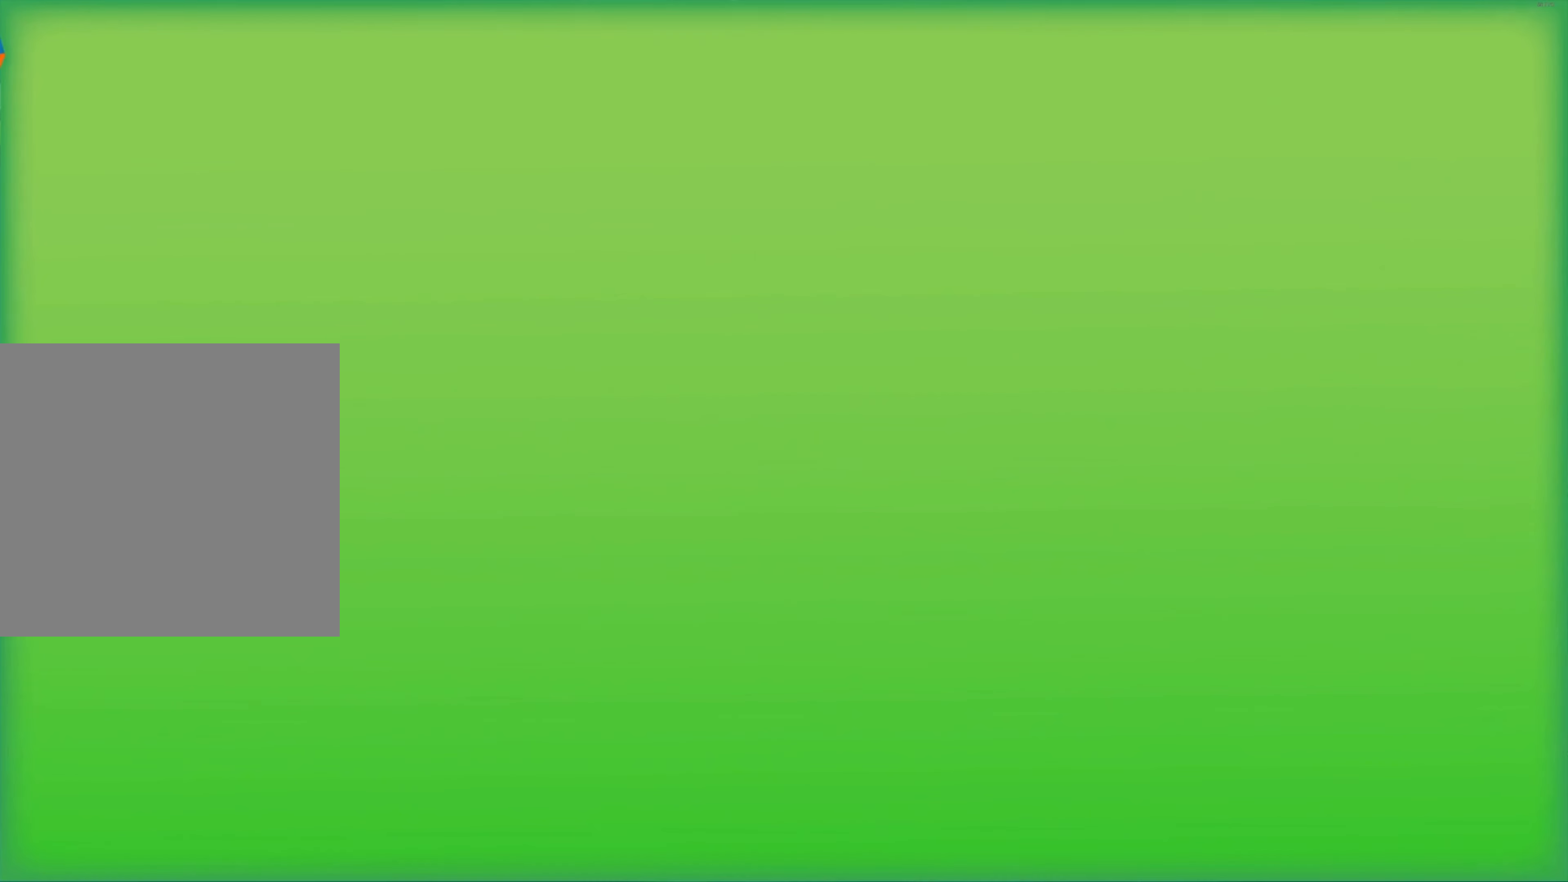
{"buttons": [], "left_stick": "center", "right_stick": "center", "events": [[217, "A", "down"], [217, "X", "down"], [234, "B", "down"], [234, "X", "up"], [250, "B", "up"], [267, "A", "up"], [267, "X", "down"], [317, "X", "up"]]}